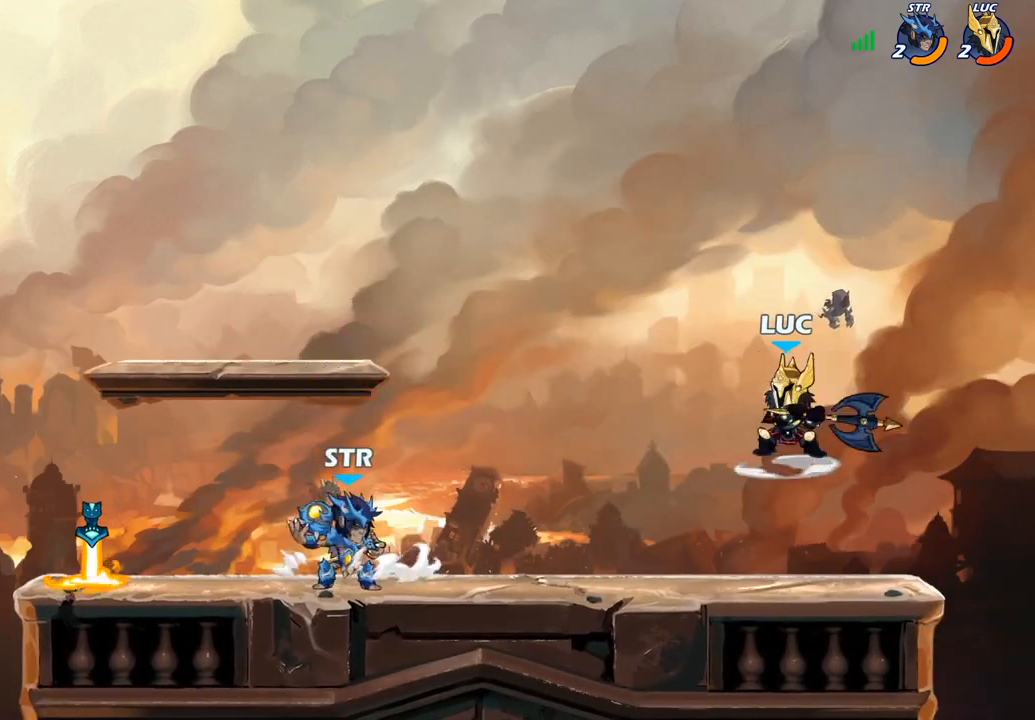
Gameplay with a controller (PlayStation layout); each line is a JSON object with the inputs held at the frame after it. "events" lists button and stick changes between this image and that frame as [ms after this image, input, new state], when the widget could be followed in between.
{"buttons": [], "left_stick": "center", "right_stick": "center", "events": [[117, "left_stick", "left"], [417, "left_stick", "center"]]}
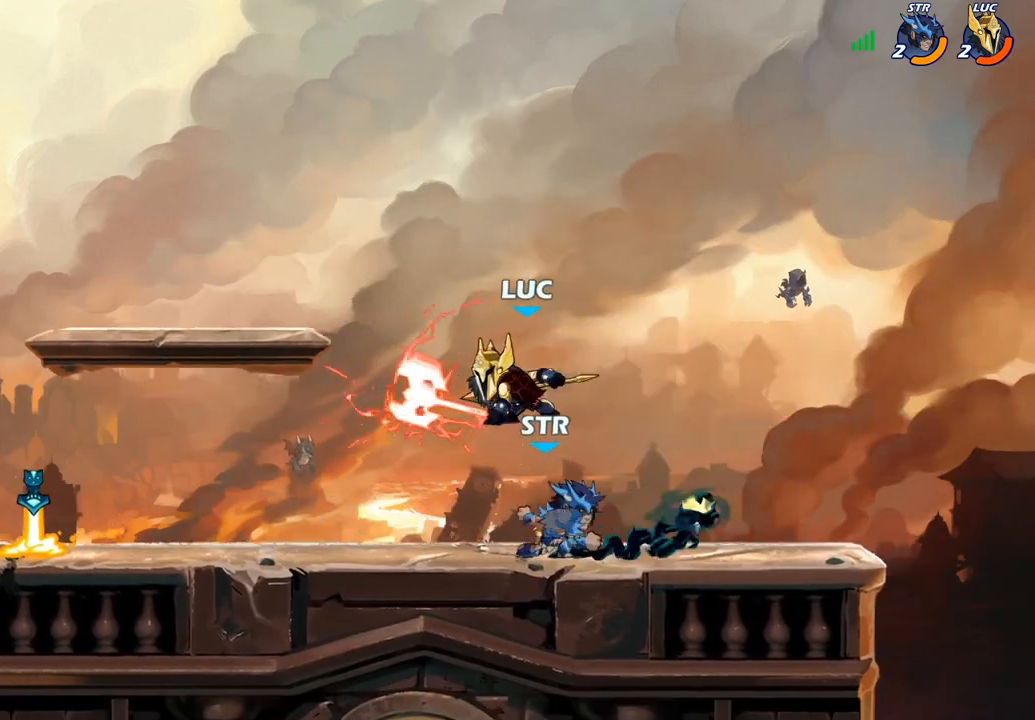
{"buttons": ["SQUARE"], "left_stick": "center", "right_stick": "center", "events": [[267, "left_stick", "right"], [317, "SQUARE", "down"], [400, "SQUARE", "up"], [483, "SQUARE", "down"], [483, "left_stick", "center"]]}
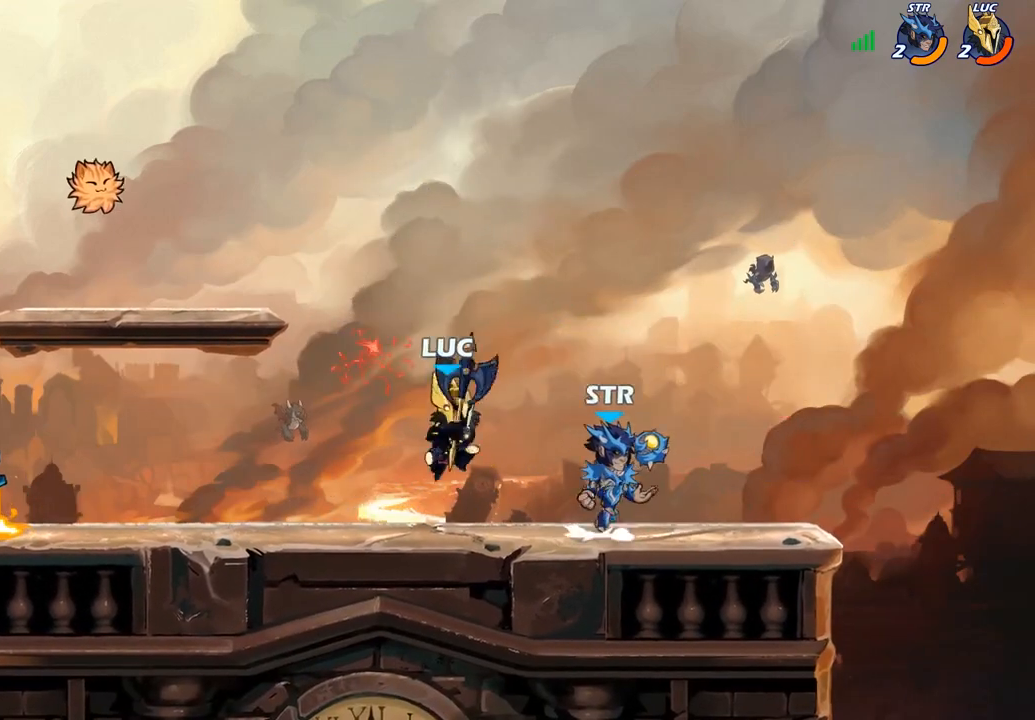
{"buttons": [], "left_stick": "left", "right_stick": "center", "events": [[83, "SQUARE", "up"], [483, "left_stick", "left"]]}
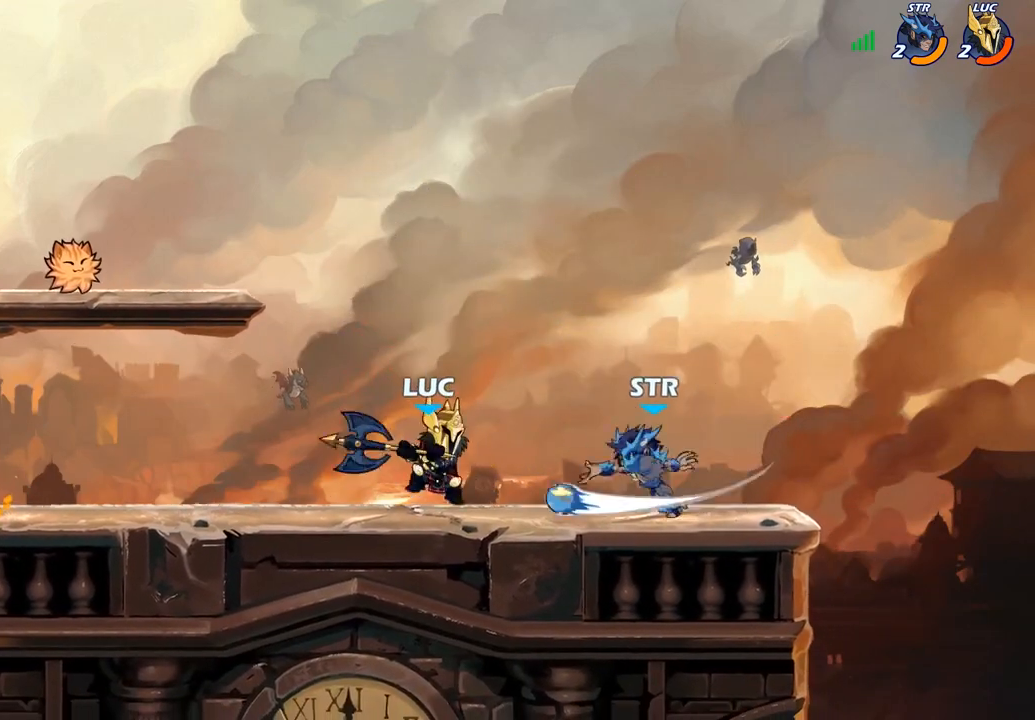
{"buttons": [], "left_stick": "left", "right_stick": "center", "events": [[167, "CROSS", "down"], [350, "CROSS", "up"]]}
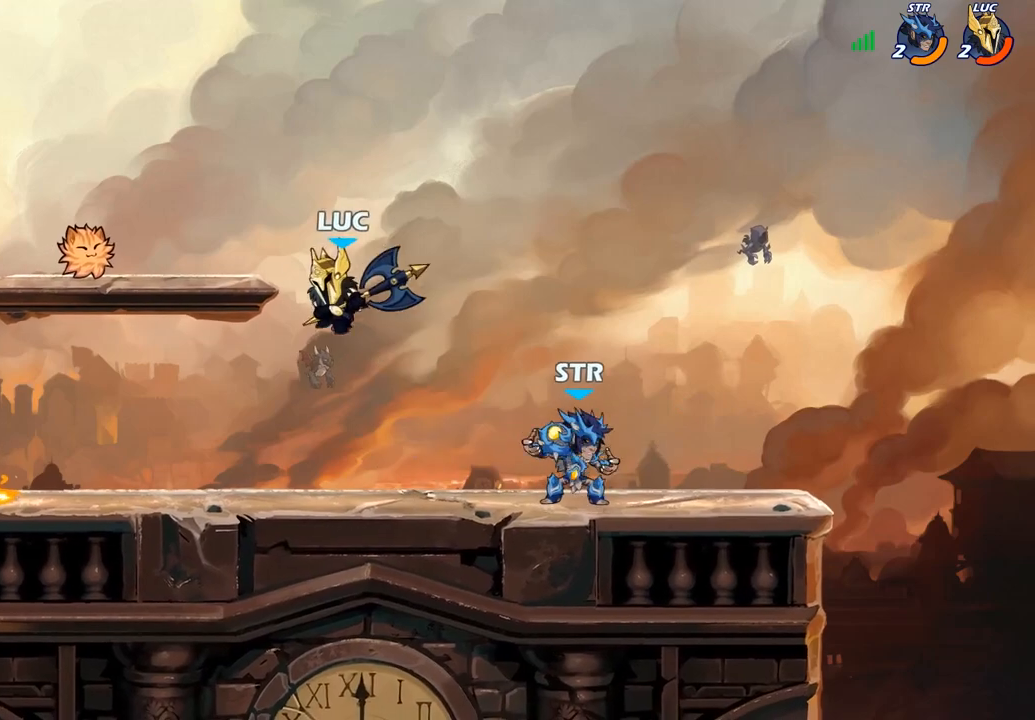
{"buttons": [], "left_stick": "center", "right_stick": "center", "events": [[17, "left_stick", "down-left"], [217, "left_stick", "down-right"], [283, "R1", "down"], [333, "R1", "up"], [333, "left_stick", "center"]]}
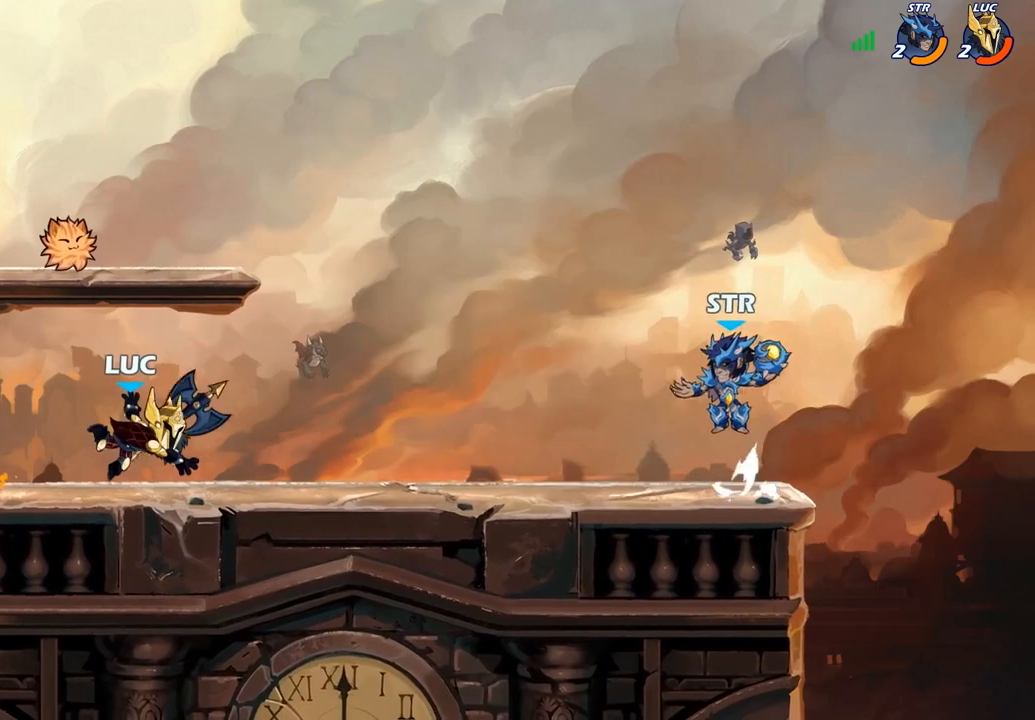
{"buttons": [], "left_stick": "up", "right_stick": "center", "events": [[217, "left_stick", "up-left"], [300, "R2", "down"], [417, "R2", "up"], [500, "left_stick", "up"]]}
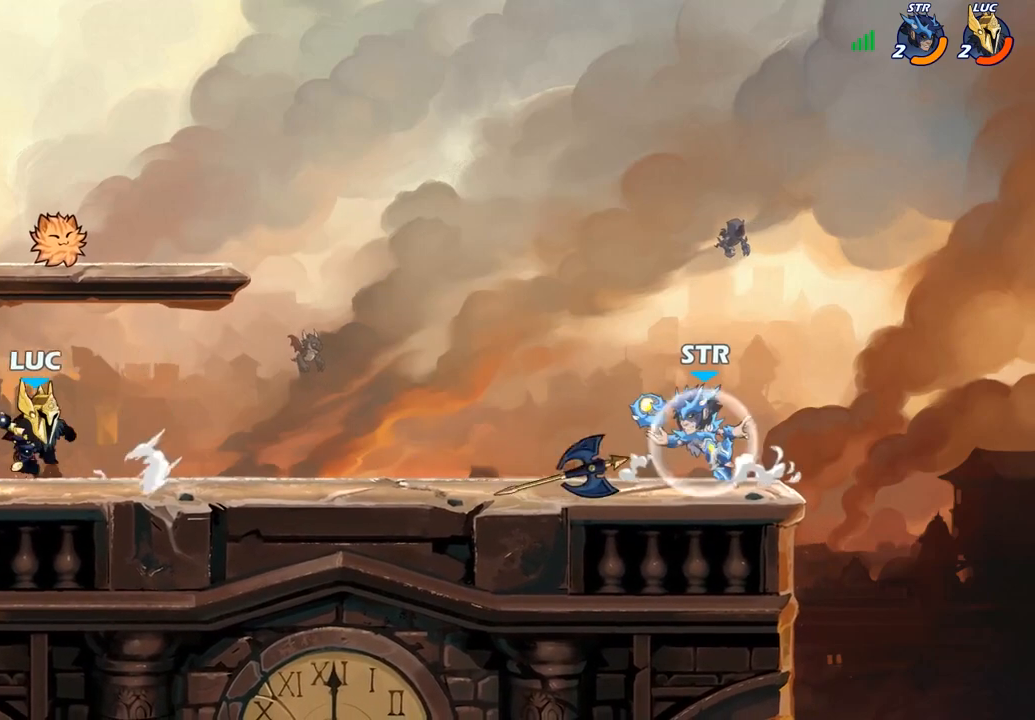
{"buttons": ["CROSS", "SQUARE"], "left_stick": "right", "right_stick": "center", "events": [[17, "left_stick", "up-right"], [67, "R1", "down"], [150, "R1", "up"], [183, "left_stick", "right"], [217, "R1", "down"], [217, "R2", "down"], [383, "R1", "up"], [383, "R2", "up"], [400, "CROSS", "down"], [450, "SQUARE", "down"]]}
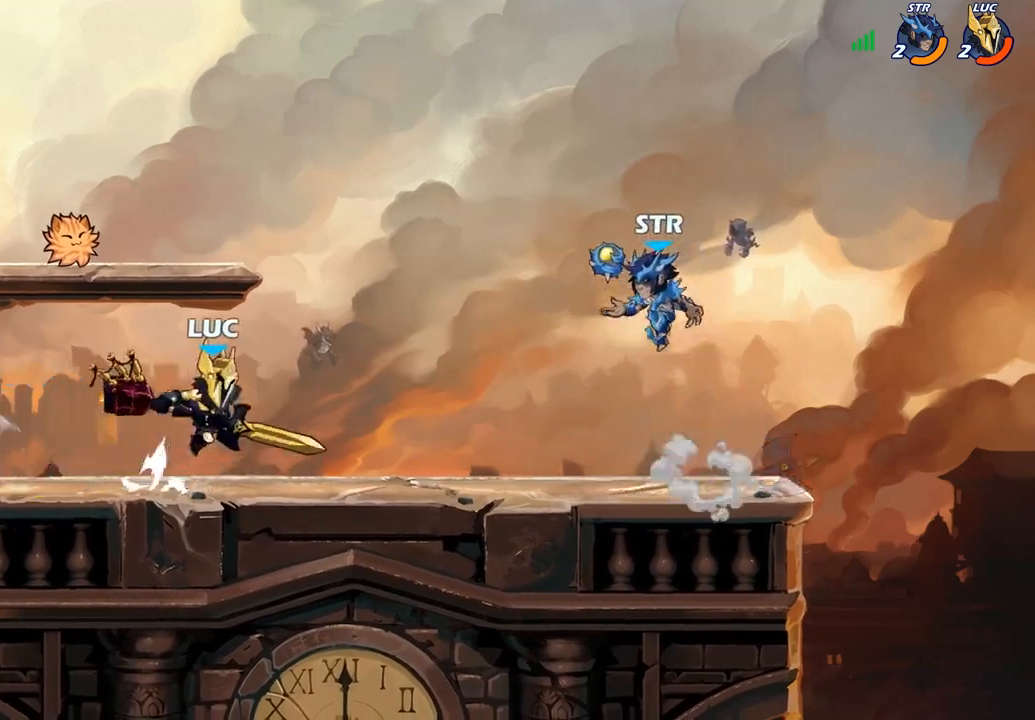
{"buttons": [], "left_stick": "right", "right_stick": "center", "events": [[33, "CROSS", "up"], [50, "SQUARE", "up"]]}
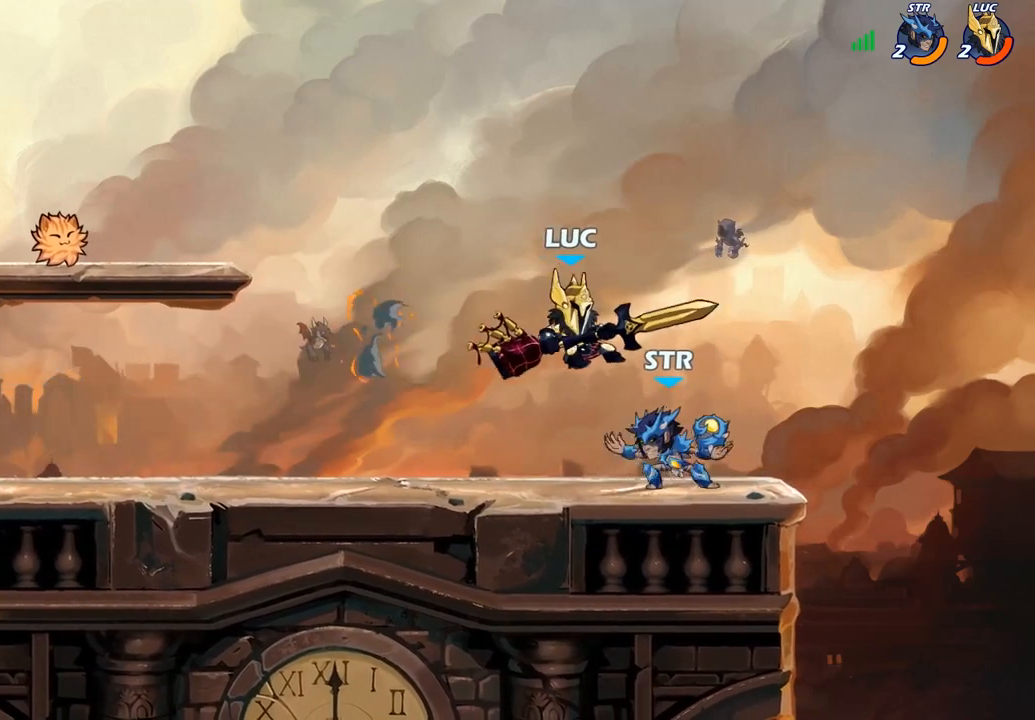
{"buttons": [], "left_stick": "down-left", "right_stick": "center", "events": [[150, "CROSS", "down"], [183, "left_stick", "up"], [250, "left_stick", "up-left"], [300, "CROSS", "up"], [400, "left_stick", "down-left"]]}
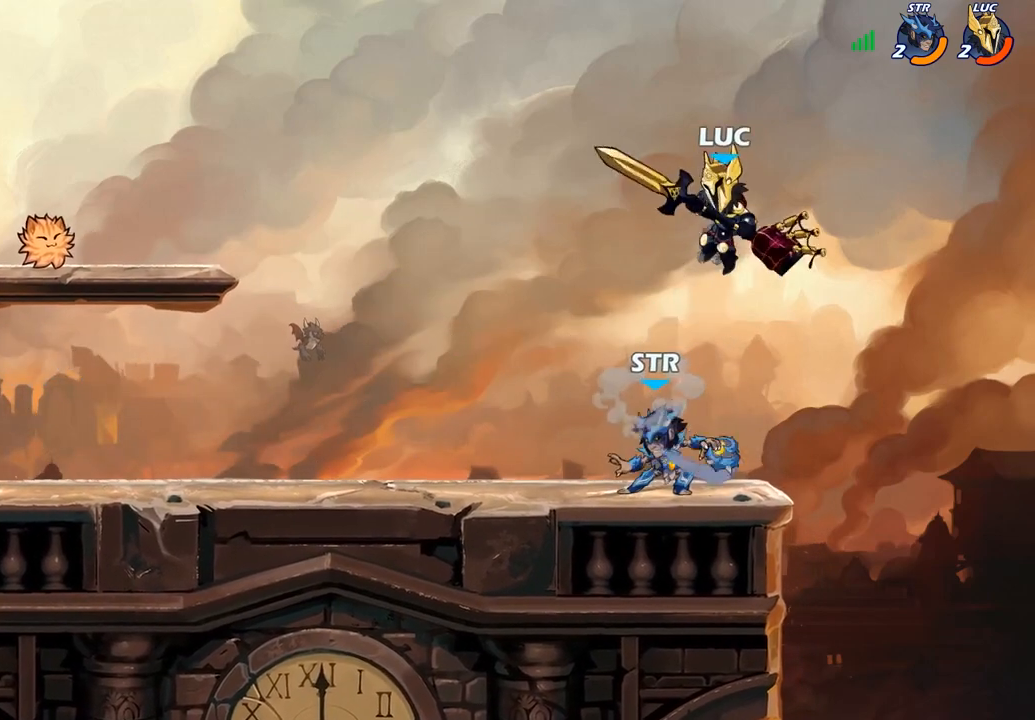
{"buttons": [], "left_stick": "center", "right_stick": "center", "events": [[67, "SQUARE", "down"], [150, "SQUARE", "up"], [183, "left_stick", "center"]]}
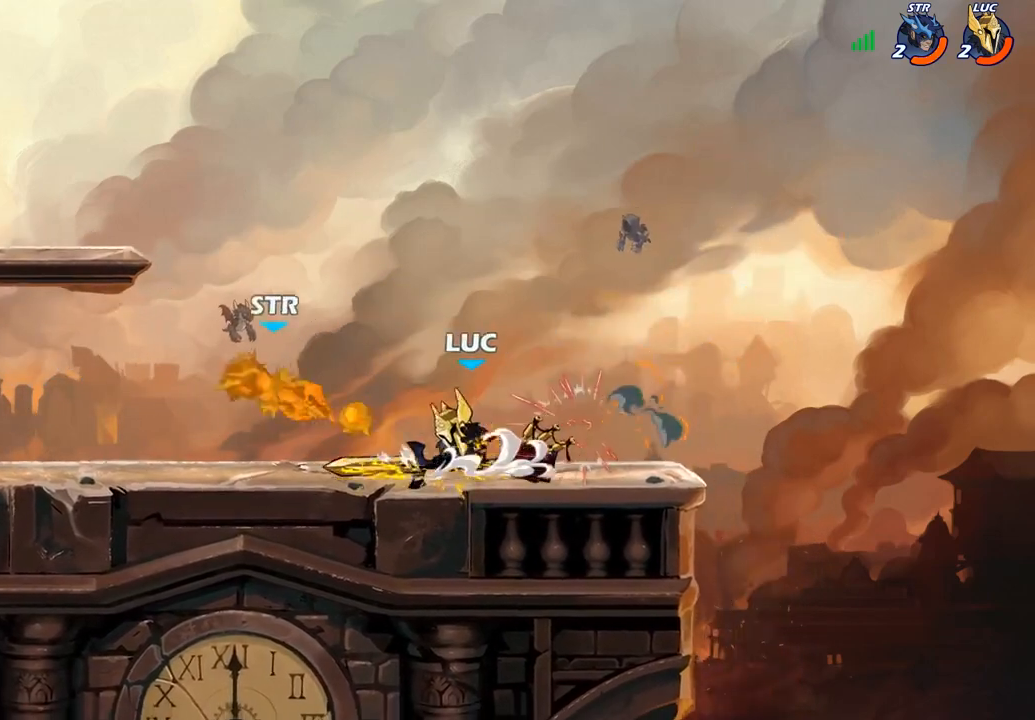
{"buttons": [], "left_stick": "center", "right_stick": "center", "events": [[117, "left_stick", "left"], [183, "R2", "down"], [200, "R1", "down"], [250, "R1", "up"], [283, "R2", "up"], [283, "left_stick", "center"], [350, "CIRCLE", "down"], [433, "CIRCLE", "up"]]}
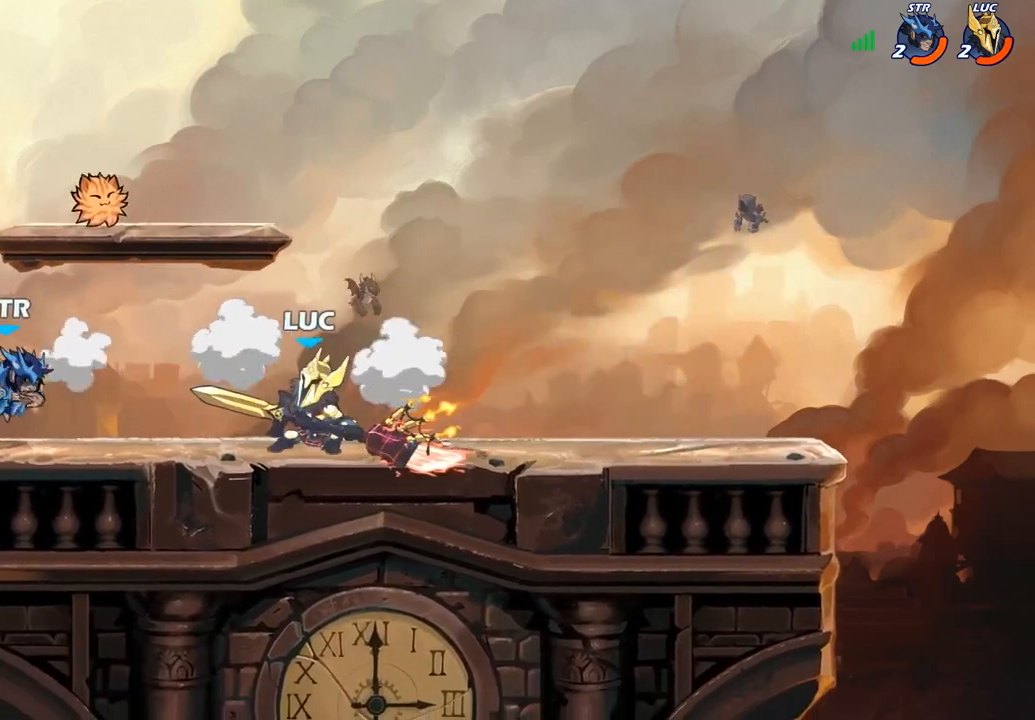
{"buttons": [], "left_stick": "center", "right_stick": "center", "events": [[50, "left_stick", "left"], [150, "left_stick", "up-left"], [400, "left_stick", "center"]]}
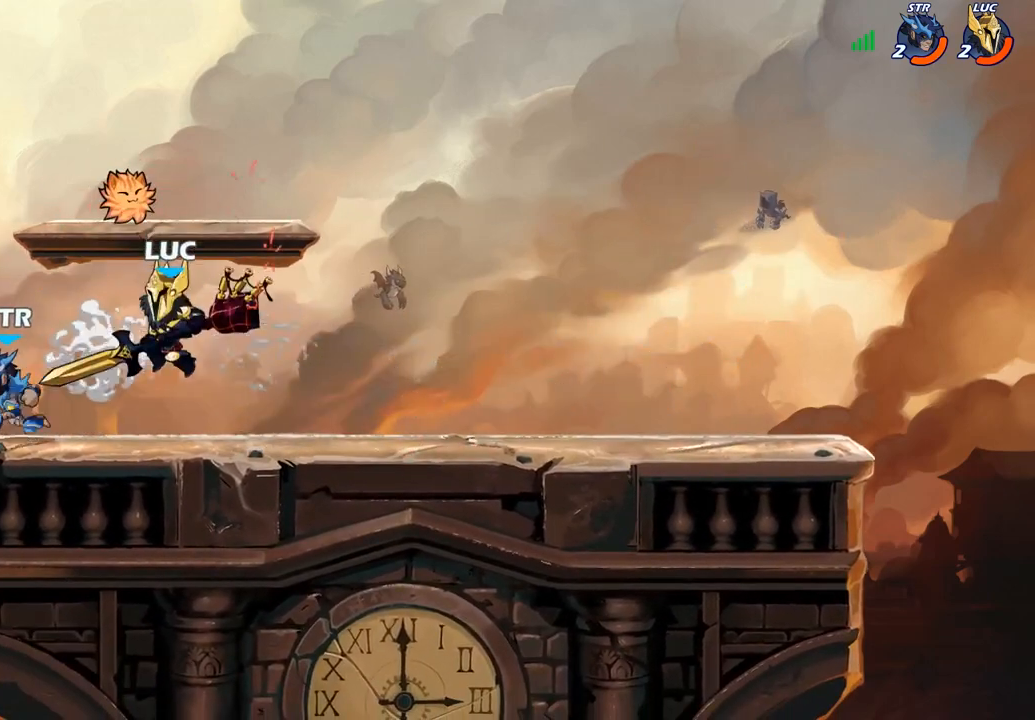
{"buttons": [], "left_stick": "up-left", "right_stick": "center", "events": [[117, "left_stick", "up-right"], [200, "CROSS", "down"], [250, "R1", "down"], [250, "R2", "down"], [383, "CROSS", "up"], [450, "R1", "up"], [450, "R2", "up"], [500, "left_stick", "up-left"]]}
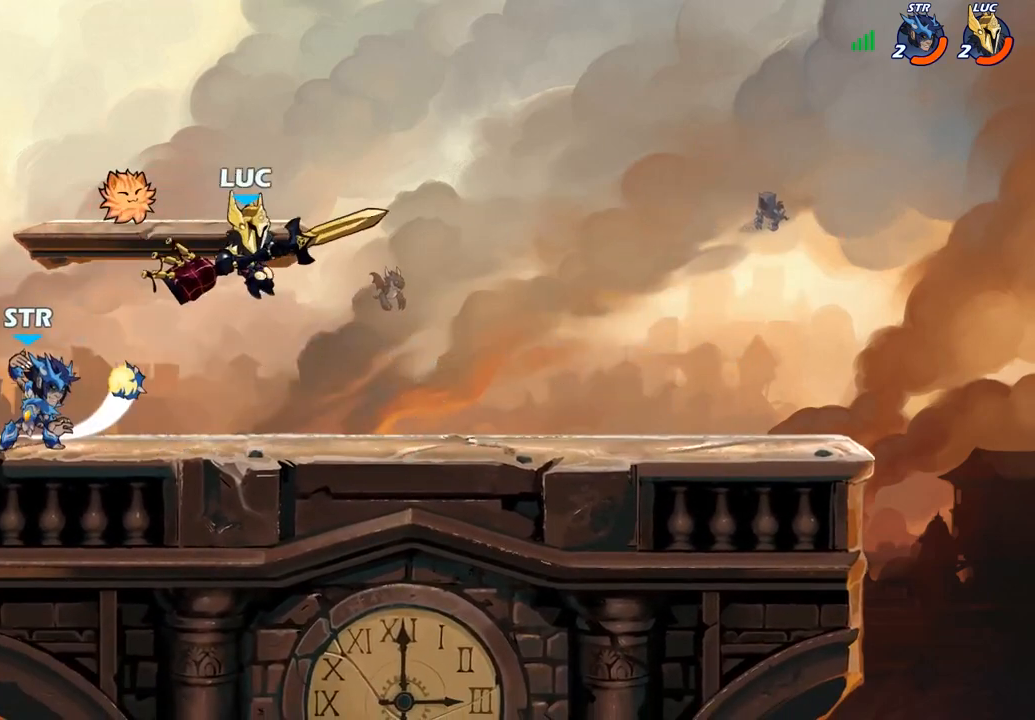
{"buttons": [], "left_stick": "up-left", "right_stick": "center", "events": [[67, "left_stick", "down-left"], [133, "SQUARE", "down"], [233, "SQUARE", "up"], [250, "left_stick", "up-left"]]}
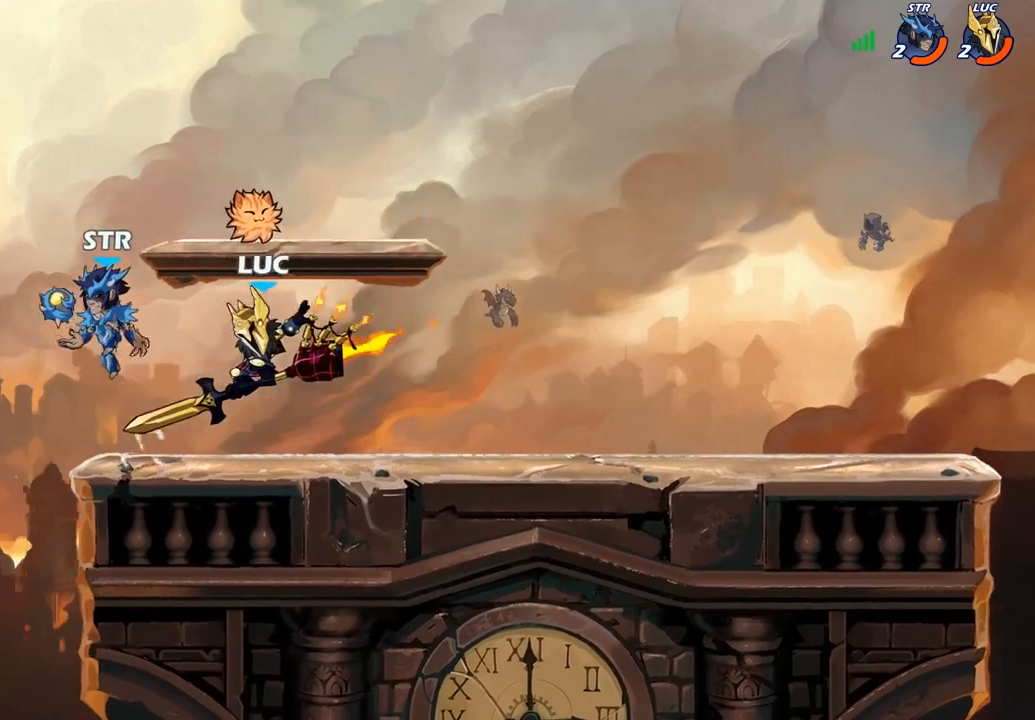
{"buttons": [], "left_stick": "right", "right_stick": "center", "events": [[450, "left_stick", "up-right"], [500, "left_stick", "right"]]}
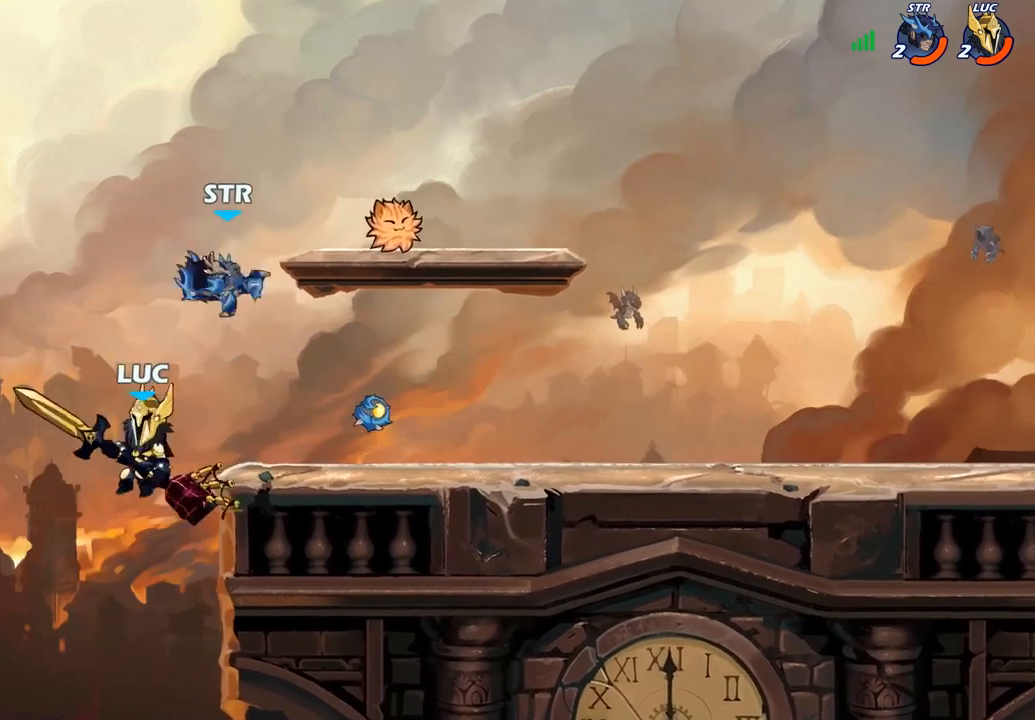
{"buttons": [], "left_stick": "right", "right_stick": "center", "events": [[83, "CROSS", "down"], [100, "SQUARE", "down"], [167, "CROSS", "up"], [167, "SQUARE", "up"]]}
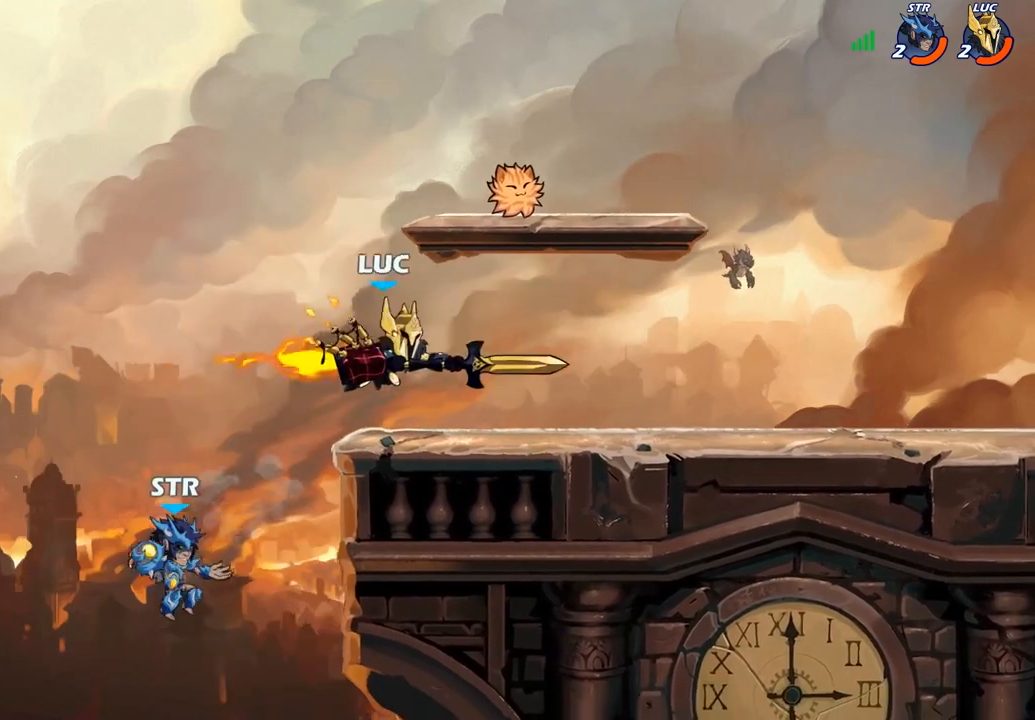
{"buttons": ["CIRCLE"], "left_stick": "down-left", "right_stick": "center", "events": [[250, "left_stick", "down-left"], [400, "CIRCLE", "down"]]}
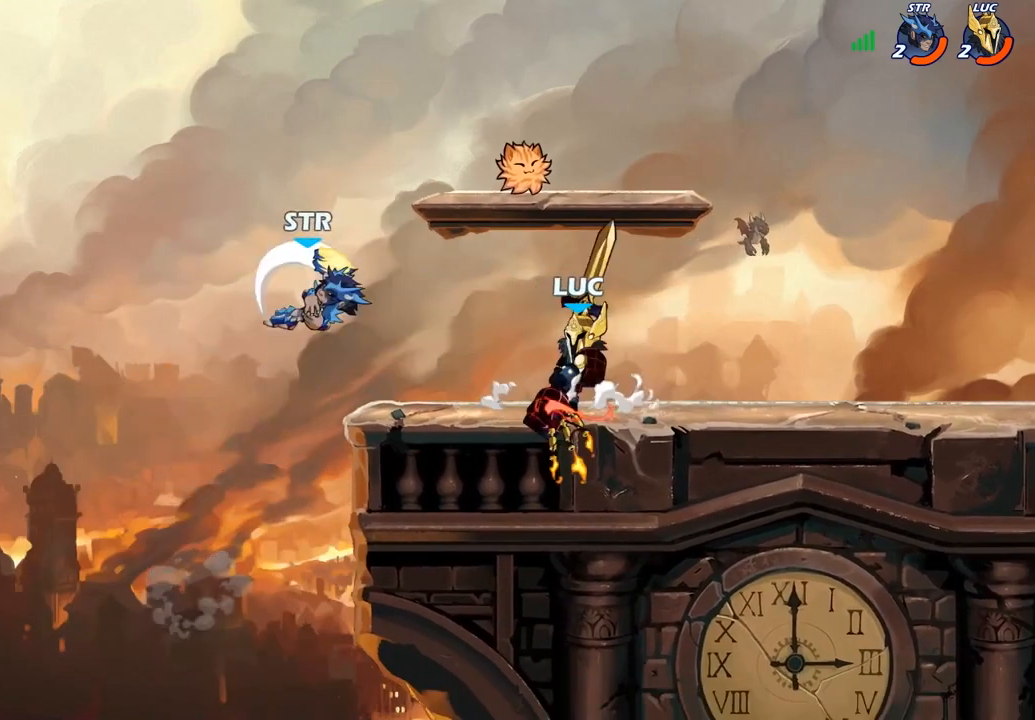
{"buttons": ["CIRCLE"], "left_stick": "down-left", "right_stick": "center", "events": []}
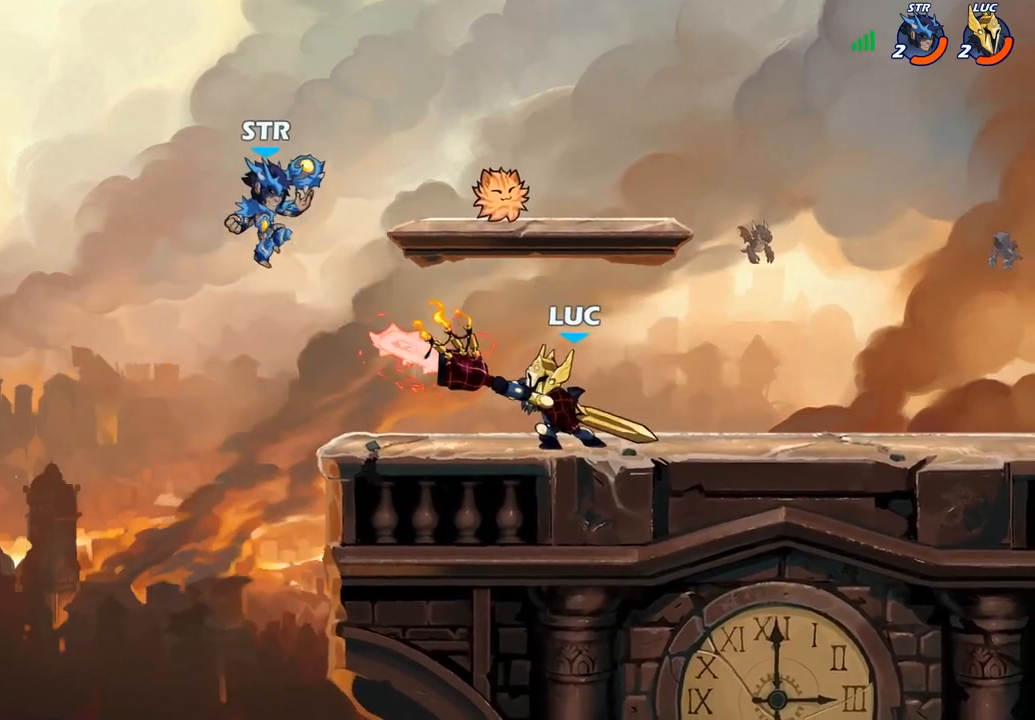
{"buttons": ["CIRCLE"], "left_stick": "down-left", "right_stick": "center", "events": []}
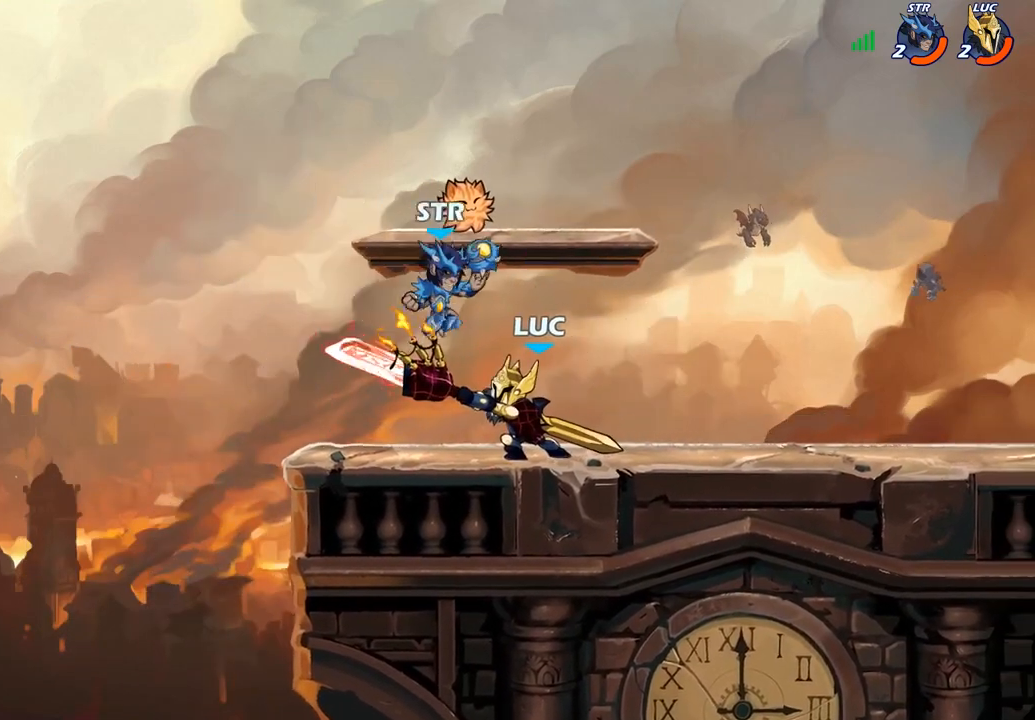
{"buttons": [], "left_stick": "center", "right_stick": "center", "events": [[333, "left_stick", "center"], [383, "CIRCLE", "up"]]}
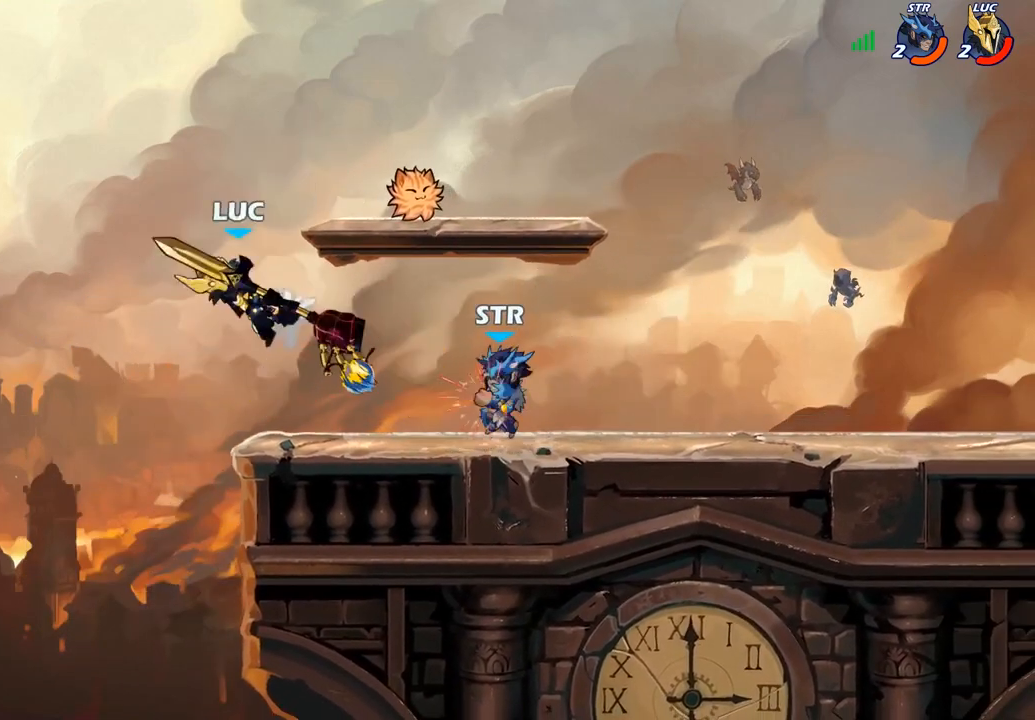
{"buttons": [], "left_stick": "right", "right_stick": "center", "events": [[50, "left_stick", "right"]]}
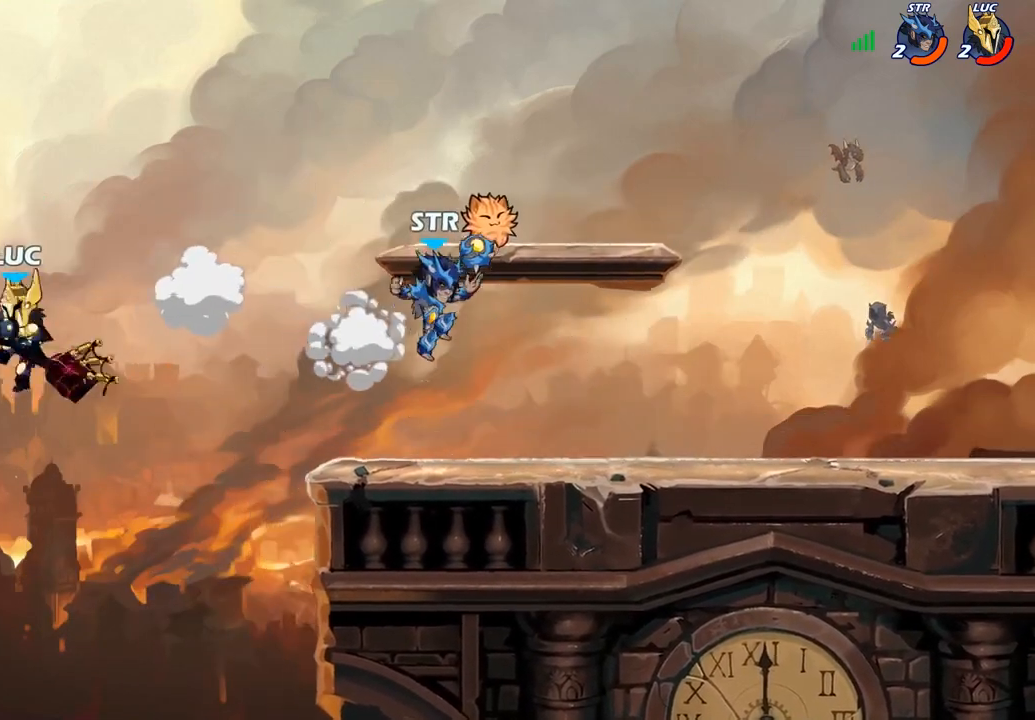
{"buttons": ["SQUARE"], "left_stick": "right", "right_stick": "center", "events": [[233, "CROSS", "down"], [400, "CROSS", "up"], [433, "SQUARE", "down"]]}
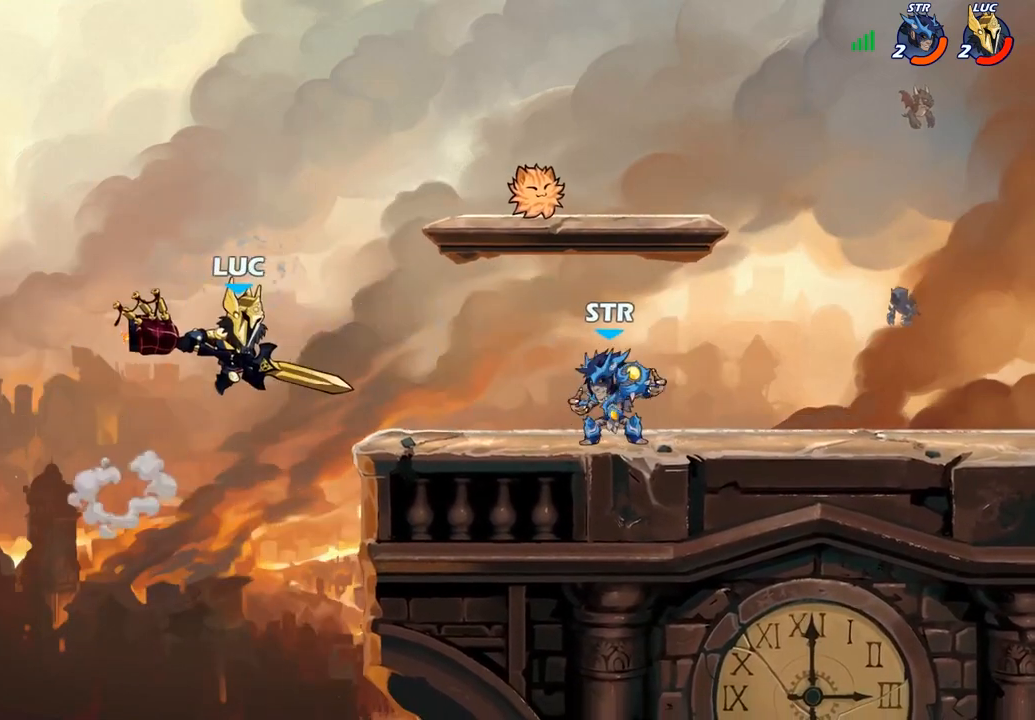
{"buttons": [], "left_stick": "right", "right_stick": "center", "events": [[83, "SQUARE", "up"]]}
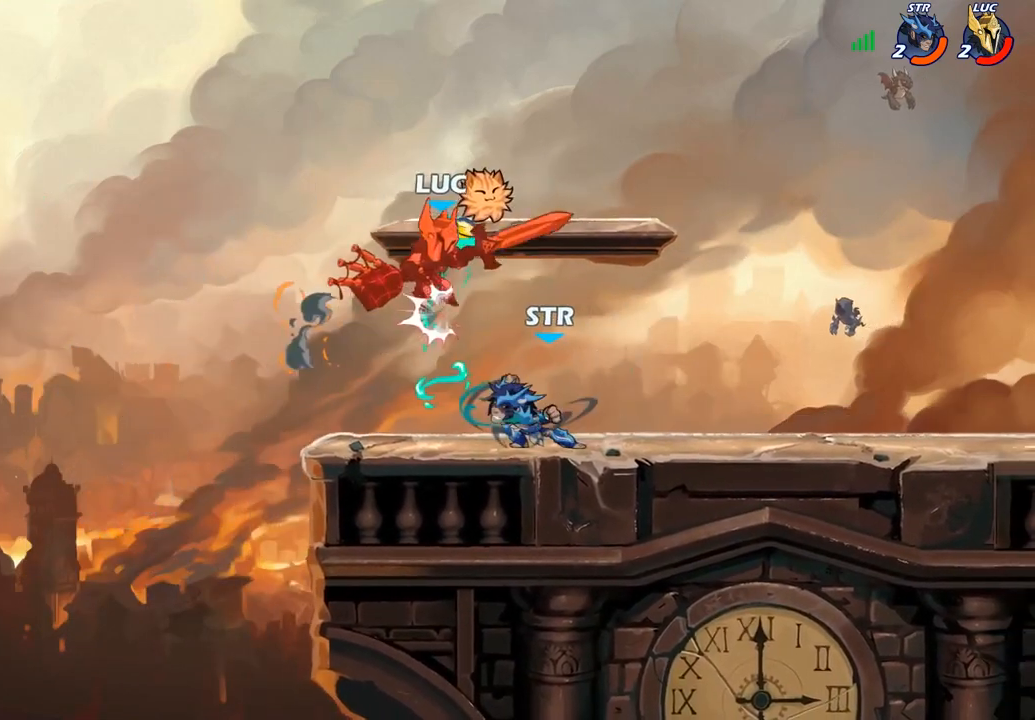
{"buttons": [], "left_stick": "right", "right_stick": "center", "events": [[67, "left_stick", "up-right"], [250, "R2", "down"], [267, "R1", "down"], [383, "left_stick", "right"], [400, "R1", "up"], [400, "R2", "up"]]}
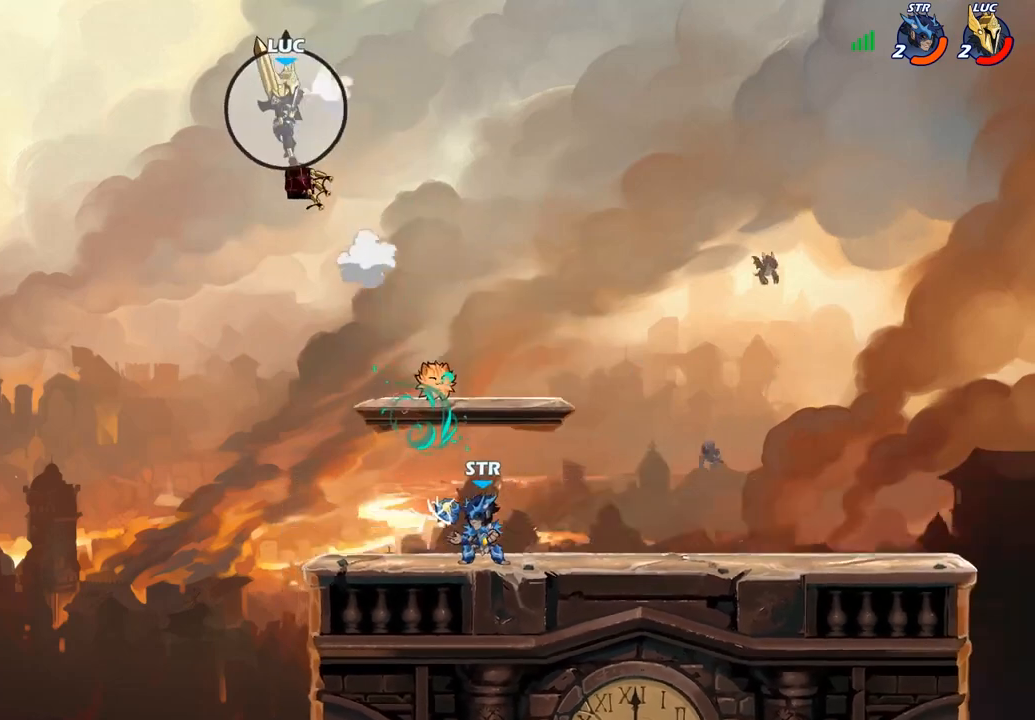
{"buttons": ["R1", "R2"], "left_stick": "right", "right_stick": "center", "events": [[17, "R1", "down"], [17, "R2", "down"], [150, "R1", "up"], [150, "R2", "up"], [233, "R2", "down"], [250, "R1", "down"], [333, "R1", "up"], [333, "R2", "up"], [417, "R1", "down"], [417, "R2", "down"]]}
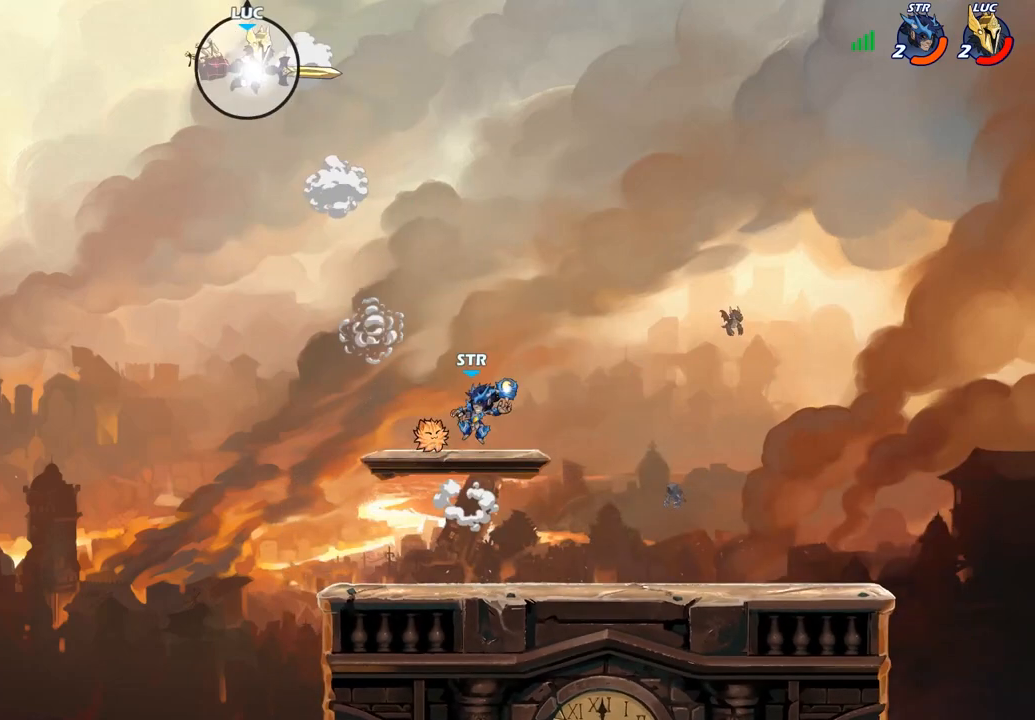
{"buttons": [], "left_stick": "center", "right_stick": "center", "events": [[67, "R1", "up"], [67, "R2", "up"], [317, "R1", "down"], [317, "left_stick", "down"], [400, "R1", "up"], [450, "left_stick", "center"]]}
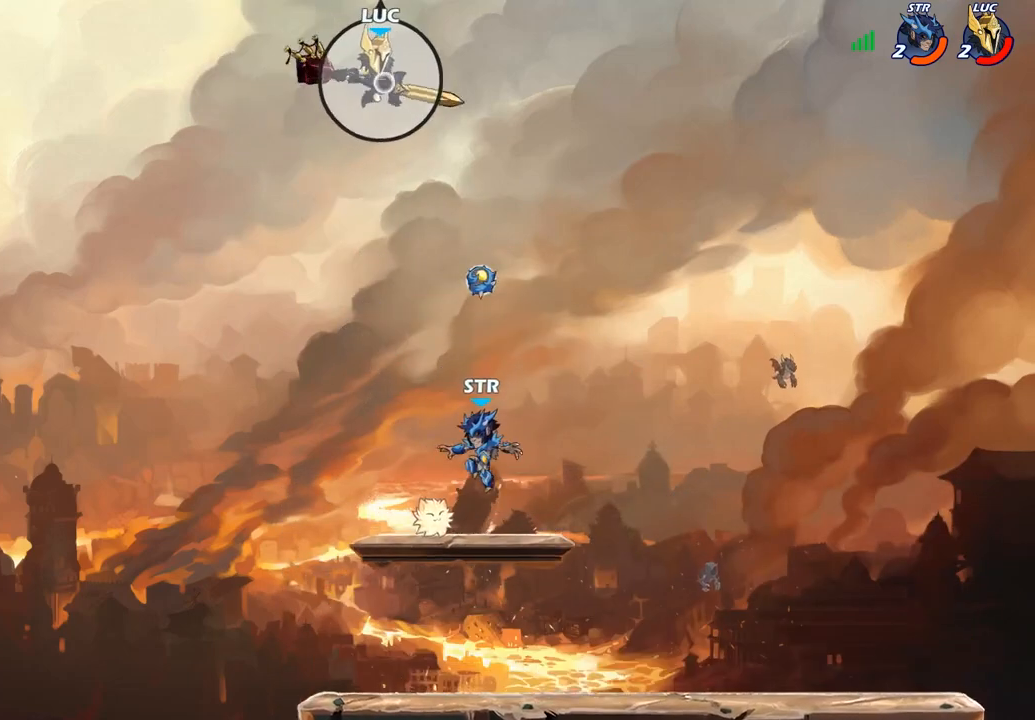
{"buttons": [], "left_stick": "down-right", "right_stick": "center", "events": [[133, "left_stick", "left"], [400, "left_stick", "down-right"]]}
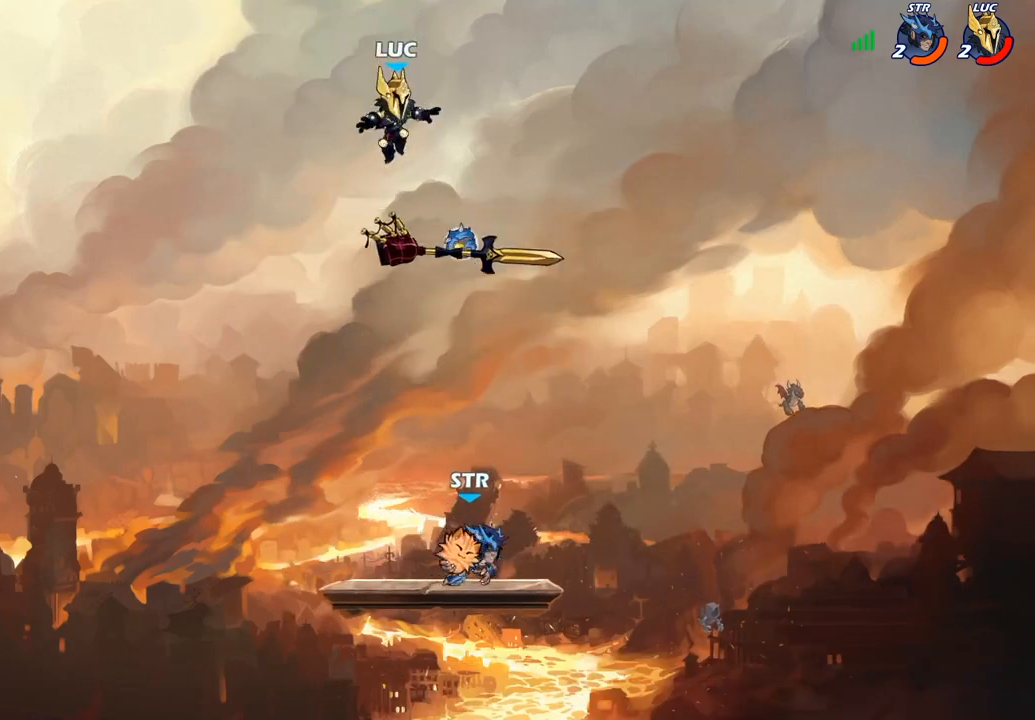
{"buttons": [], "left_stick": "down-right", "right_stick": "center", "events": [[50, "left_stick", "center"], [200, "left_stick", "left"], [317, "left_stick", "down-left"], [500, "left_stick", "down-right"]]}
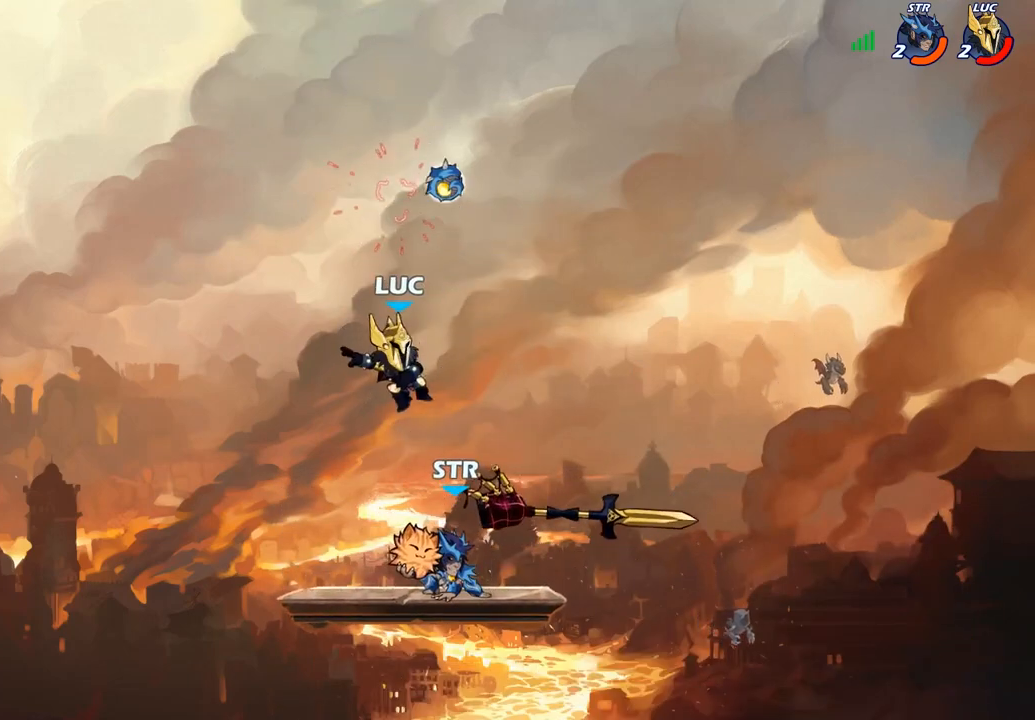
{"buttons": ["R1", "R2"], "left_stick": "right", "right_stick": "center", "events": [[50, "left_stick", "right"], [483, "R1", "down"], [483, "R2", "down"]]}
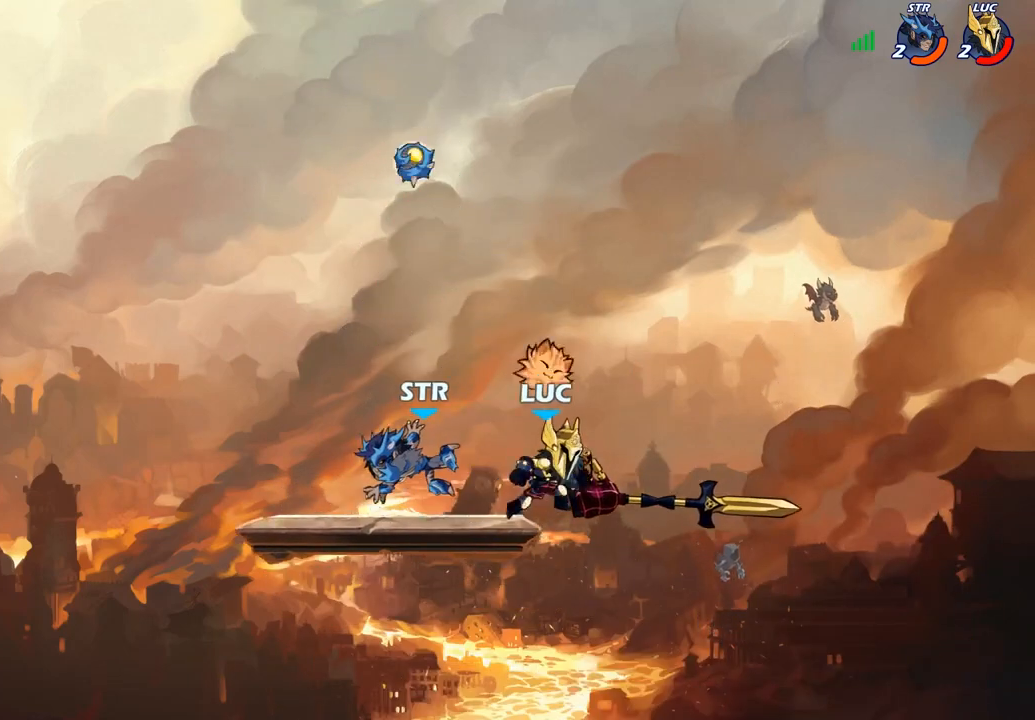
{"buttons": ["CIRCLE"], "left_stick": "center", "right_stick": "center", "events": [[67, "left_stick", "down"], [117, "R1", "up"], [117, "R2", "up"], [117, "left_stick", "down-left"], [283, "R1", "down"], [333, "left_stick", "left"], [383, "R1", "up"], [450, "CIRCLE", "down"], [450, "left_stick", "center"]]}
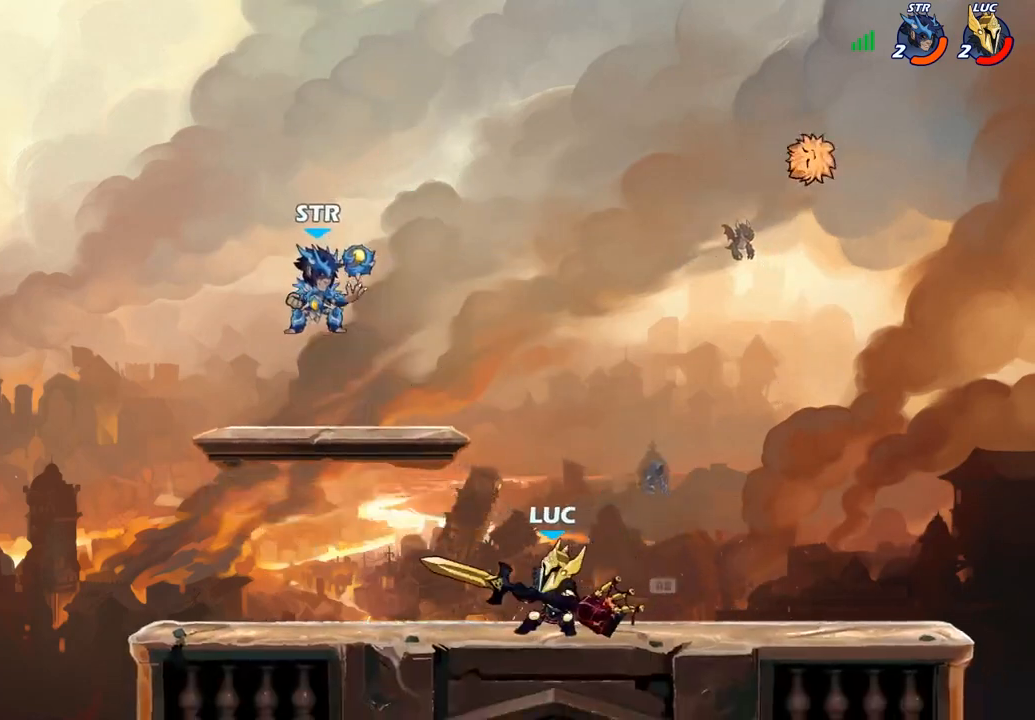
{"buttons": [], "left_stick": "center", "right_stick": "center", "events": [[50, "CIRCLE", "up"], [217, "left_stick", "up-left"], [400, "left_stick", "center"]]}